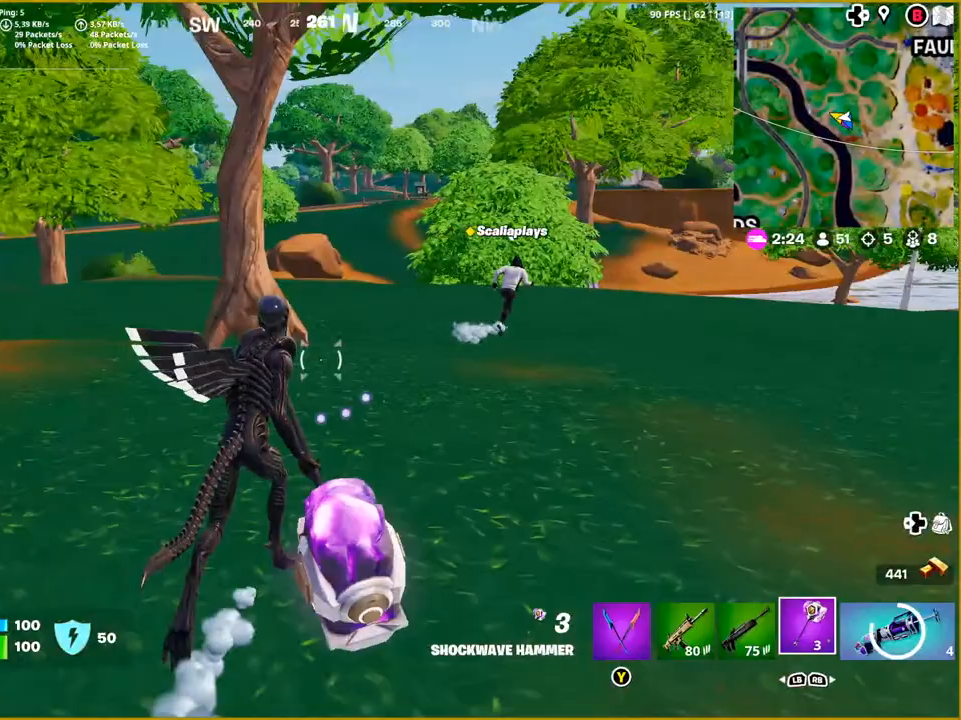
Gameplay with a controller (PlayStation layout); each line is a JSON object with the inputs held at the frame after it. "events" lists button and stick changes between this image and that frame as [ms after this image, input, new state], when the widget could be followed in between.
{"buttons": ["R1"], "left_stick": "up-right", "right_stick": "center", "events": [[150, "right_stick", "center"], [450, "R1", "down"]]}
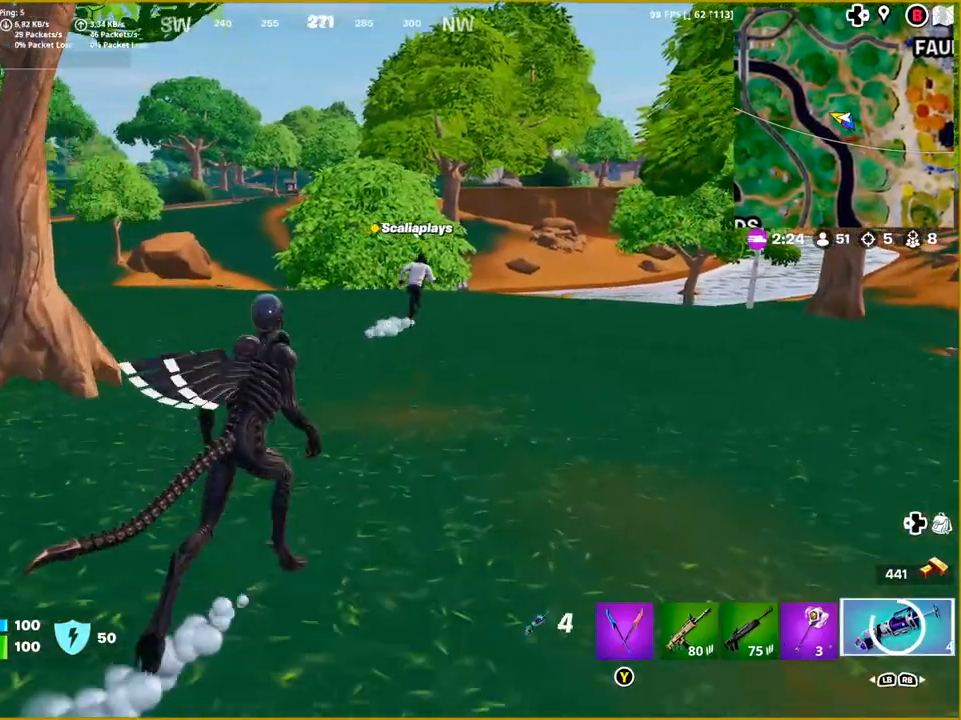
{"buttons": [], "left_stick": "up-right", "right_stick": "center", "events": [[67, "R1", "up"]]}
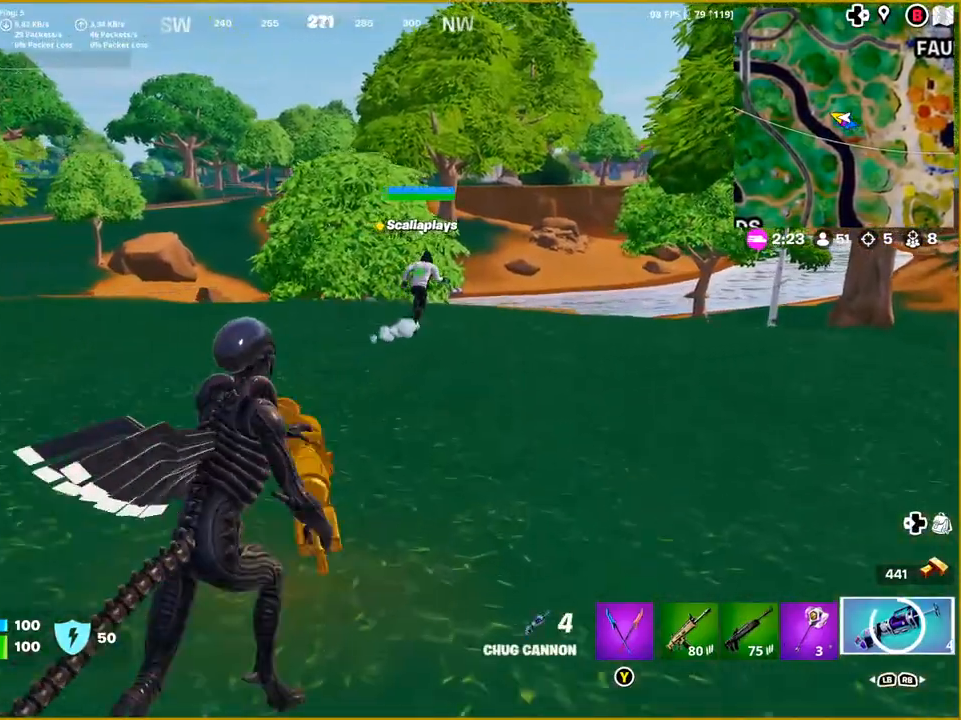
{"buttons": [], "left_stick": "up-right", "right_stick": "left", "events": [[450, "right_stick", "left"]]}
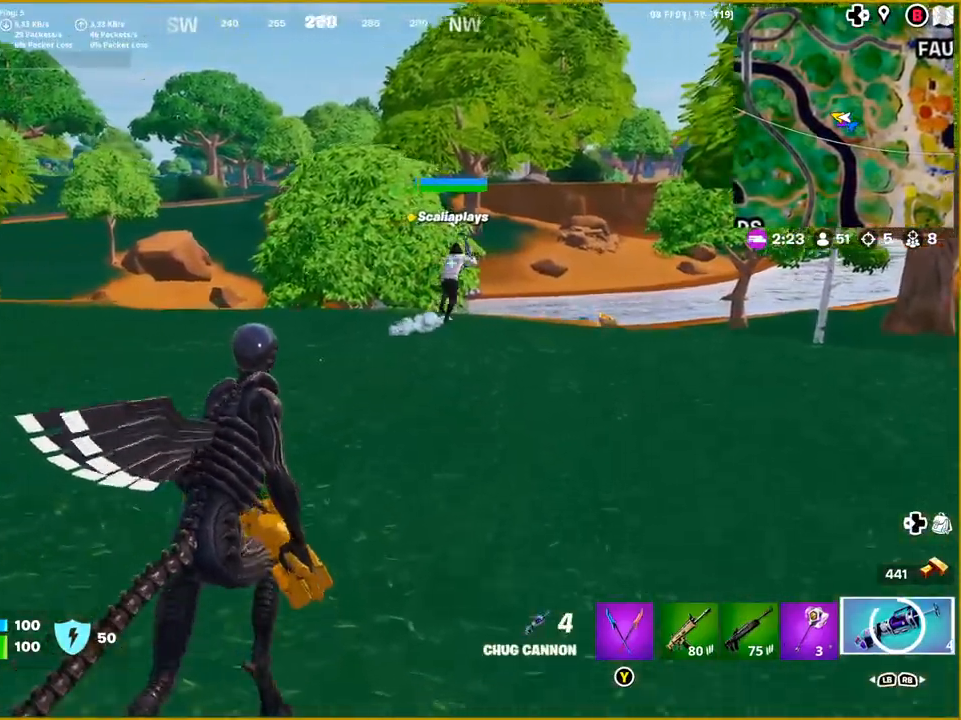
{"buttons": [], "left_stick": "left", "right_stick": "left", "events": [[117, "left_stick", "left"]]}
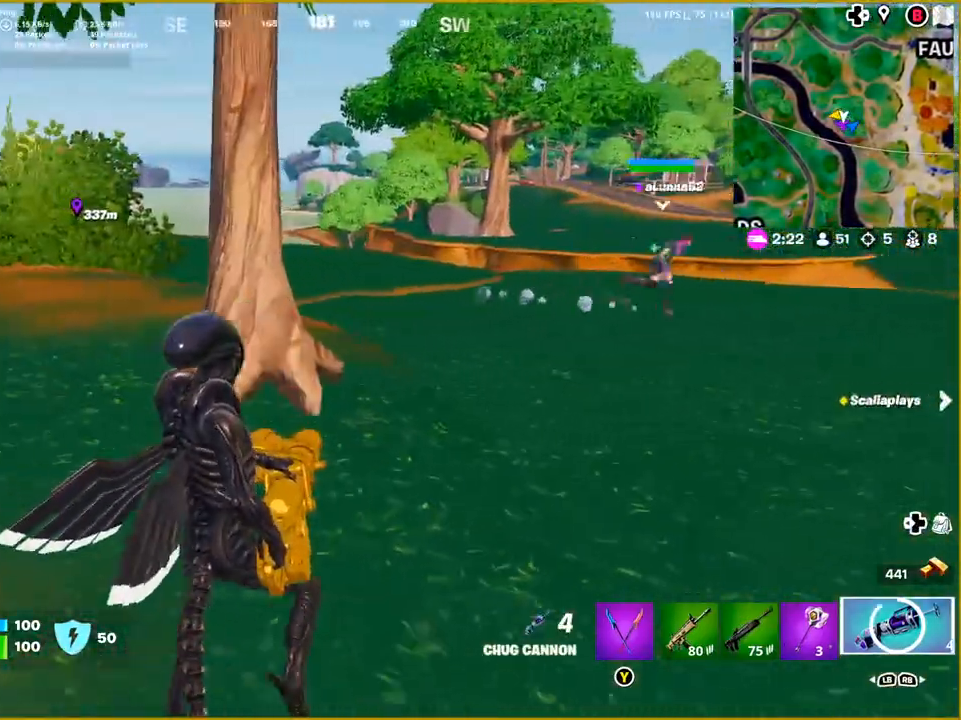
{"buttons": [], "left_stick": "up-right", "right_stick": "right", "events": [[33, "right_stick", "center"], [167, "right_stick", "left"], [183, "left_stick", "up-left"], [283, "right_stick", "center"], [350, "left_stick", "up-right"], [383, "right_stick", "right"]]}
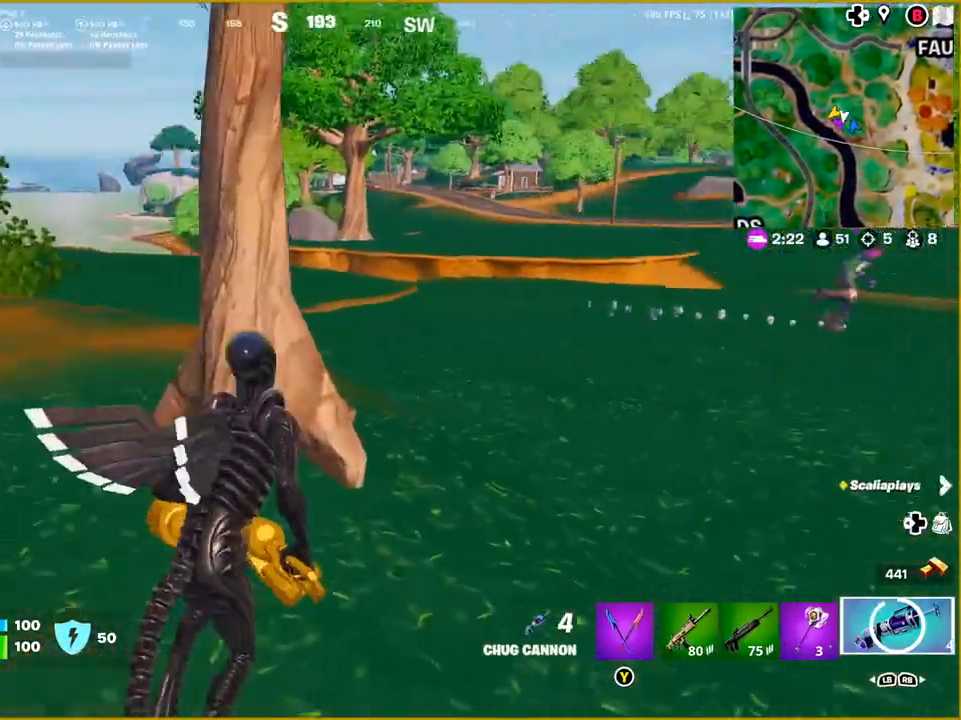
{"buttons": [], "left_stick": "up-right", "right_stick": "right", "events": [[200, "right_stick", "center"], [483, "right_stick", "right"]]}
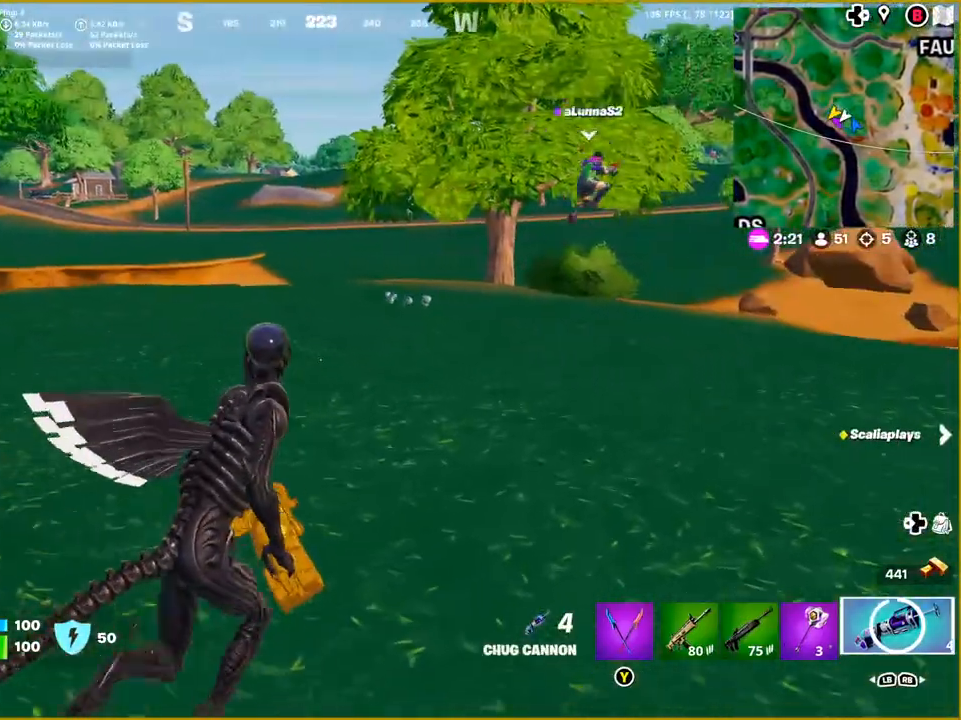
{"buttons": ["L1"], "left_stick": "up-right", "right_stick": "center", "events": [[383, "L1", "down"], [500, "right_stick", "center"]]}
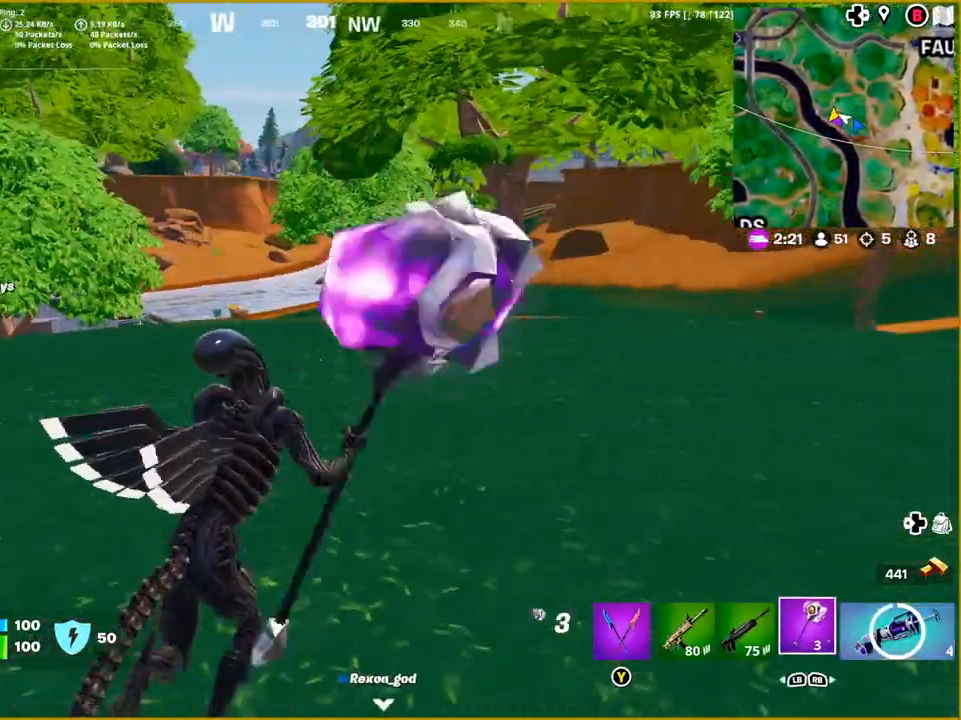
{"buttons": ["L1"], "left_stick": "up", "right_stick": "center", "events": [[33, "L1", "up"], [450, "L1", "down"], [450, "left_stick", "up"]]}
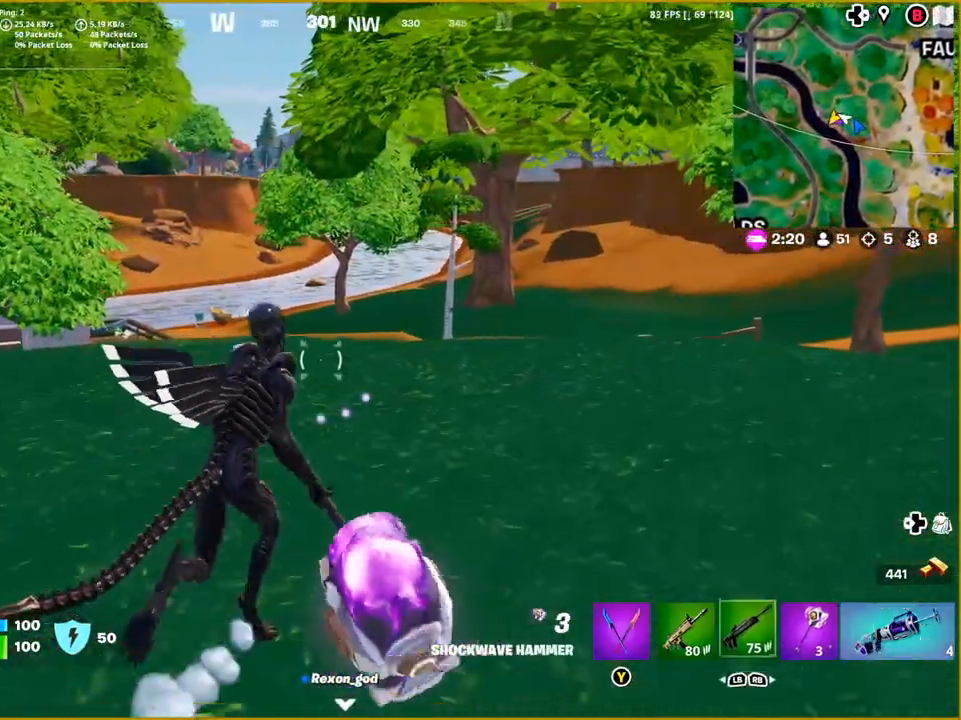
{"buttons": [], "left_stick": "up", "right_stick": "left", "events": [[117, "L1", "up"], [133, "right_stick", "left"]]}
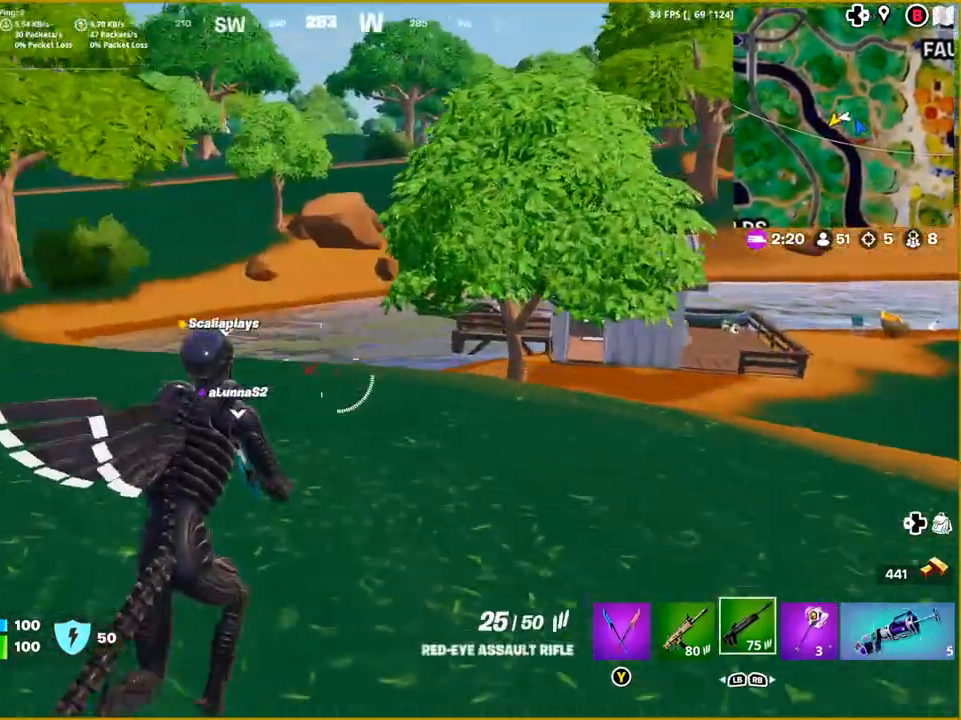
{"buttons": [], "left_stick": "up", "right_stick": "center", "events": [[117, "L3", "down"], [167, "right_stick", "center"], [250, "L3", "up"]]}
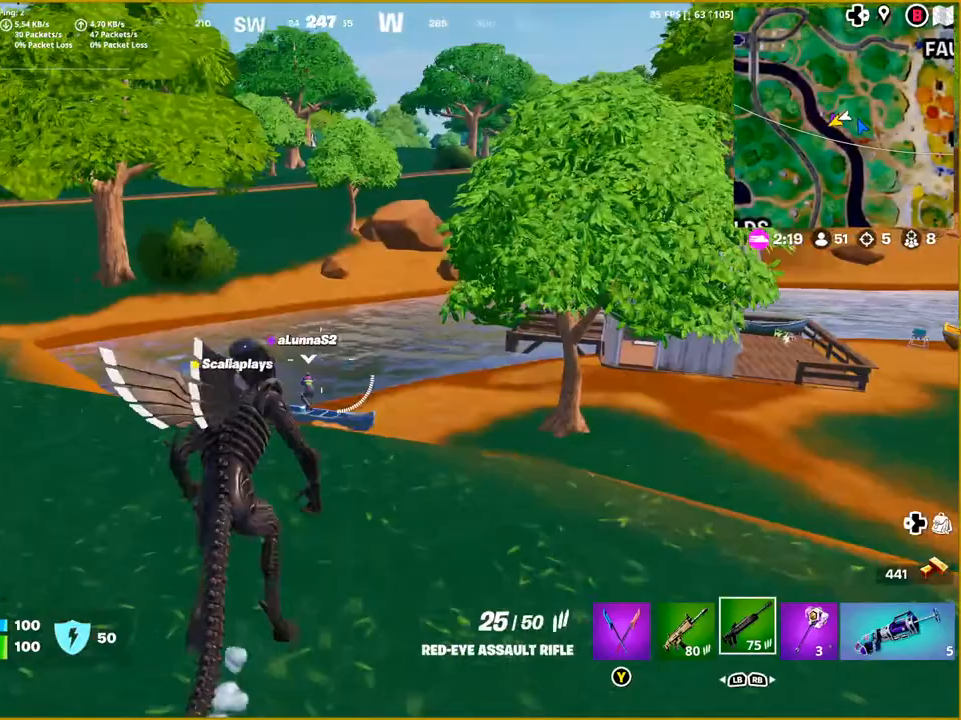
{"buttons": [], "left_stick": "up", "right_stick": "center", "events": [[67, "CROSS", "down"], [167, "CROSS", "up"]]}
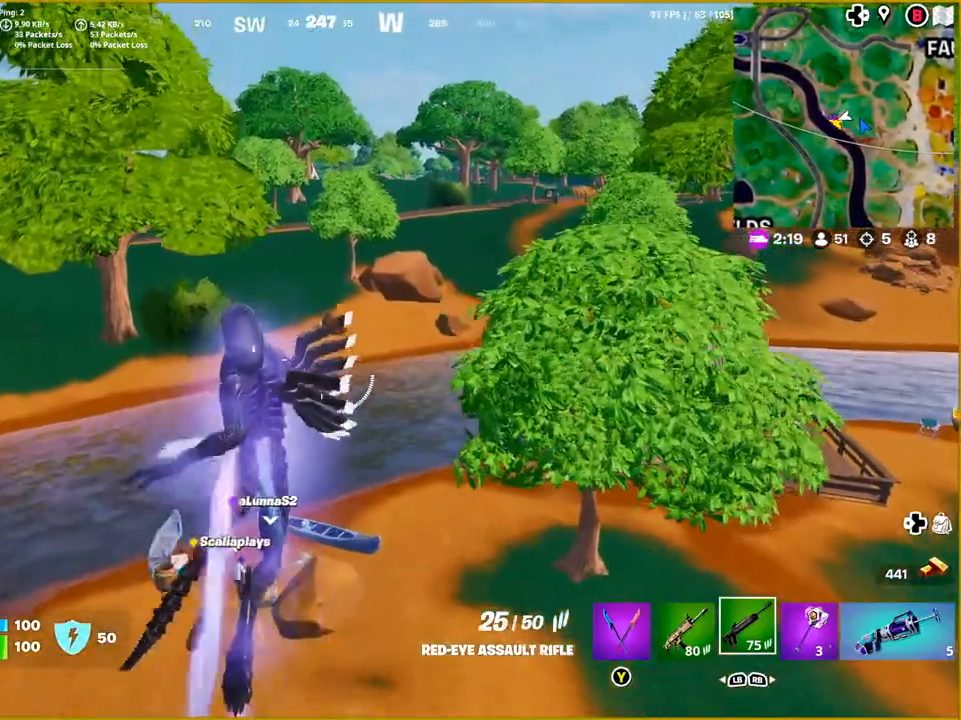
{"buttons": [], "left_stick": "up", "right_stick": "down-left", "events": [[467, "right_stick", "down-left"]]}
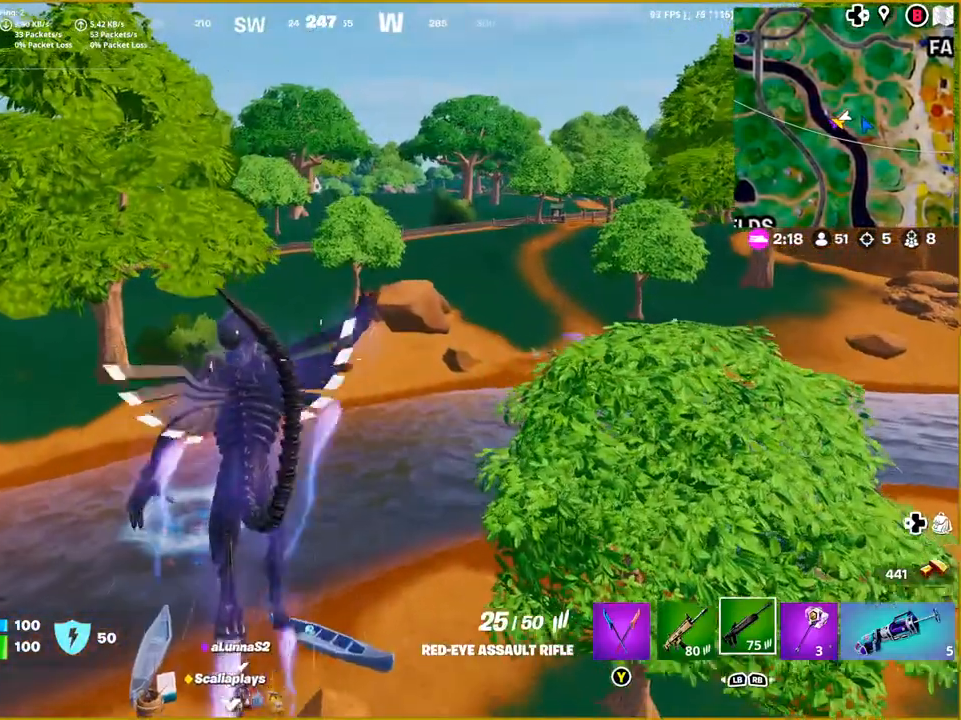
{"buttons": [], "left_stick": "center", "right_stick": "down-left", "events": [[333, "left_stick", "center"]]}
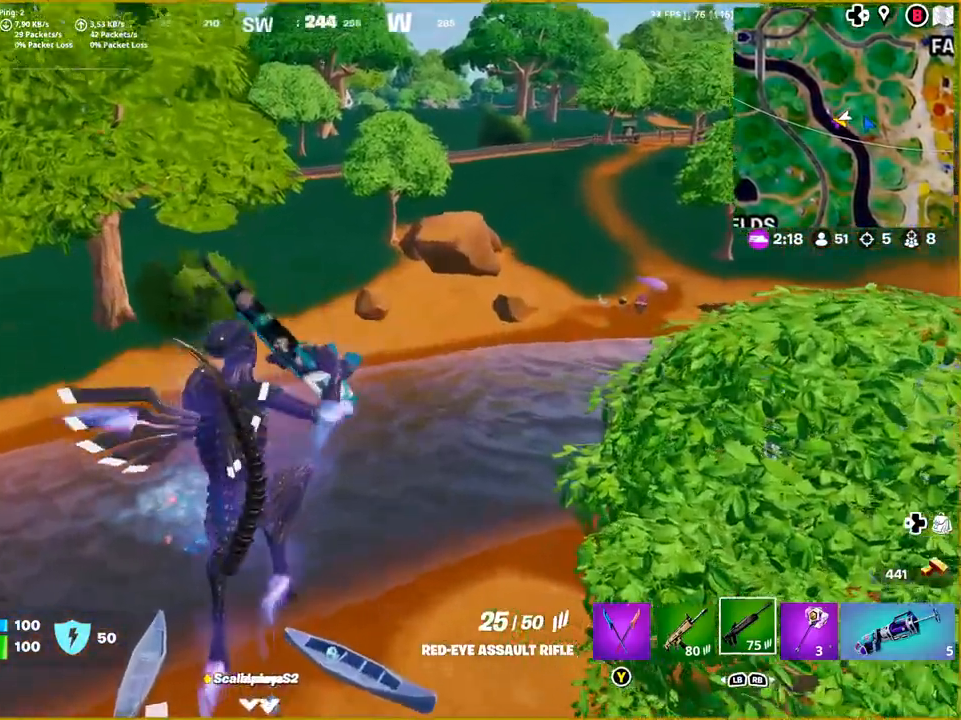
{"buttons": [], "left_stick": "center", "right_stick": "down", "events": [[233, "right_stick", "down"]]}
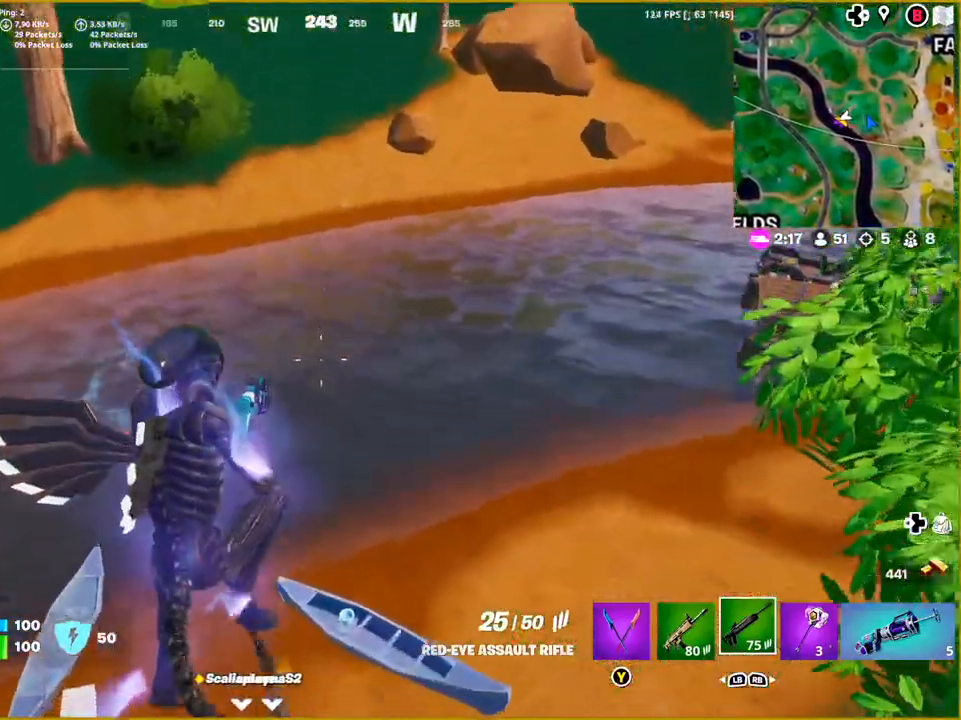
{"buttons": [], "left_stick": "center", "right_stick": "down-left", "events": [[367, "right_stick", "down-left"]]}
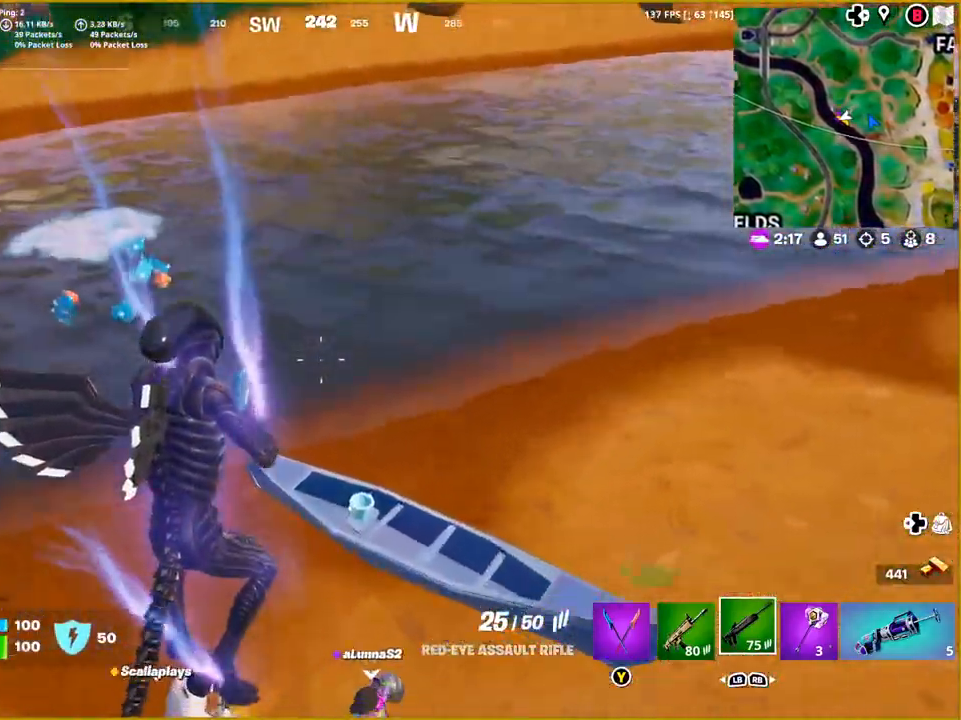
{"buttons": [], "left_stick": "center", "right_stick": "center", "events": [[200, "right_stick", "center"]]}
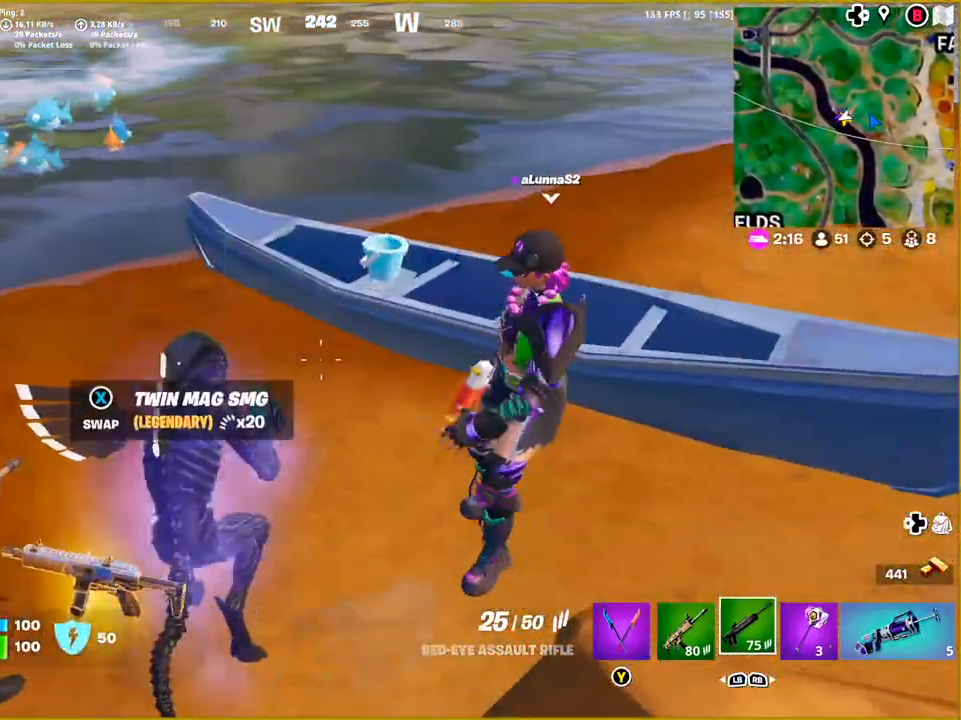
{"buttons": [], "left_stick": "center", "right_stick": "center", "events": []}
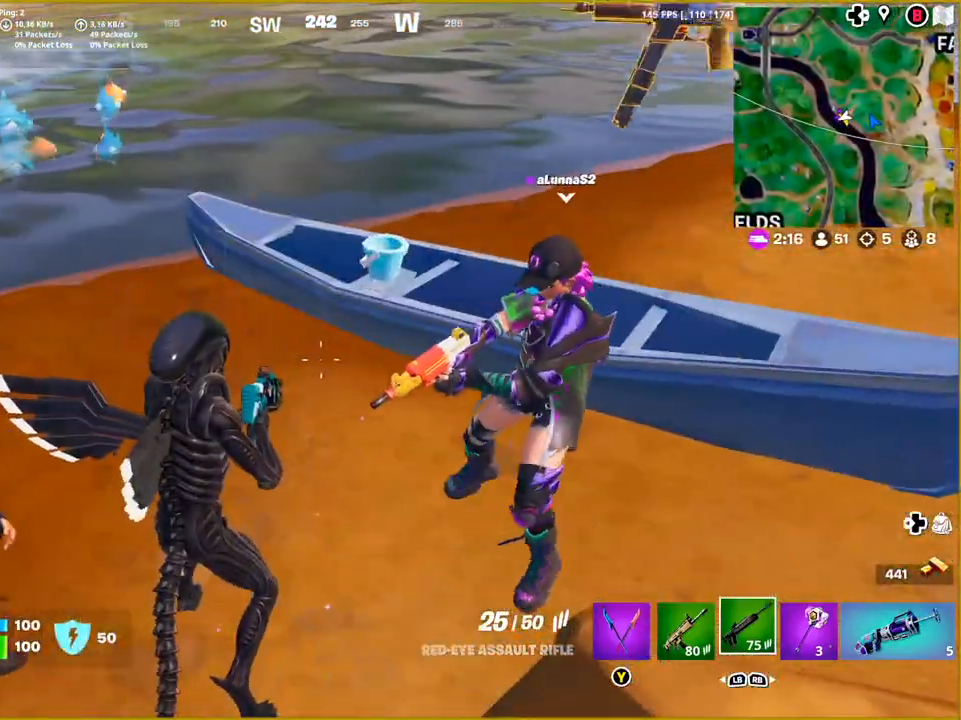
{"buttons": [], "left_stick": "down-right", "right_stick": "left", "events": [[133, "right_stick", "left"], [183, "left_stick", "down-right"]]}
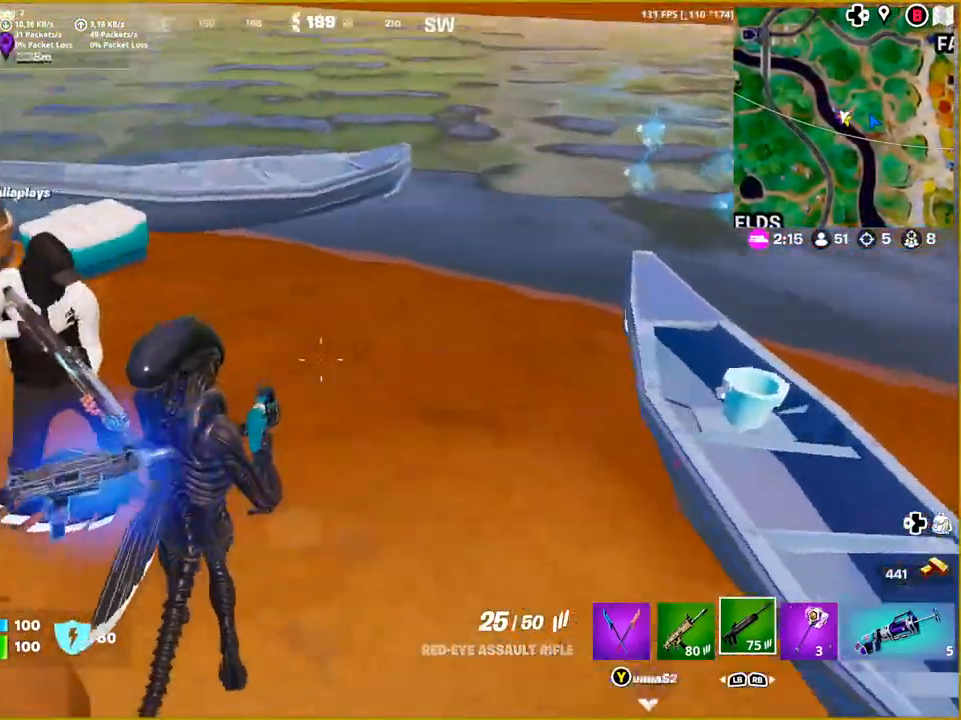
{"buttons": [], "left_stick": "right", "right_stick": "left", "events": [[350, "left_stick", "right"]]}
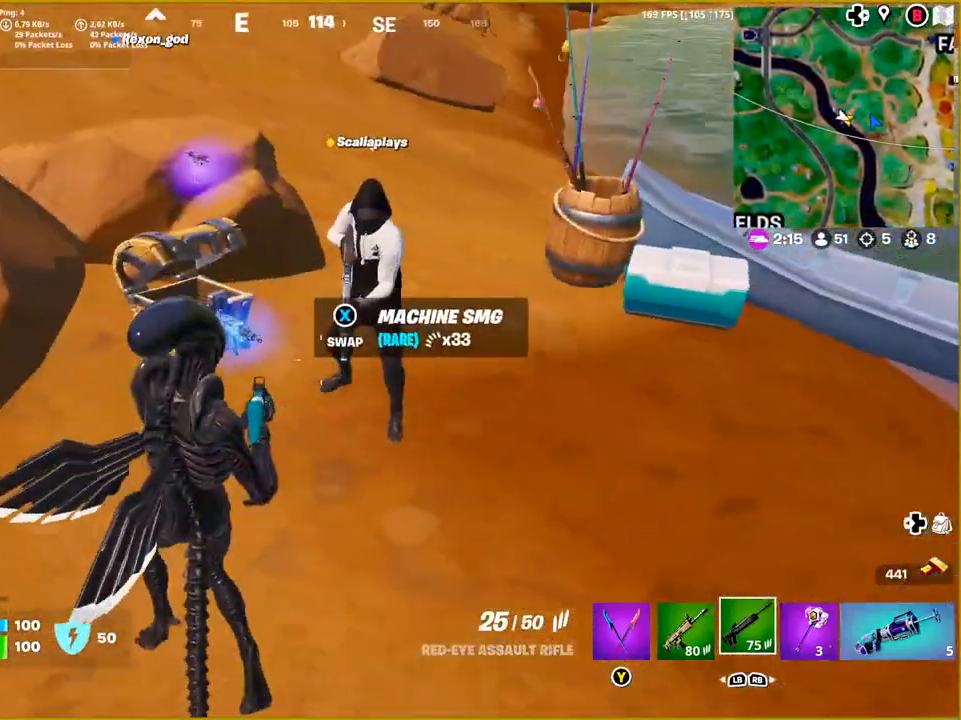
{"buttons": [], "left_stick": "right", "right_stick": "left", "events": []}
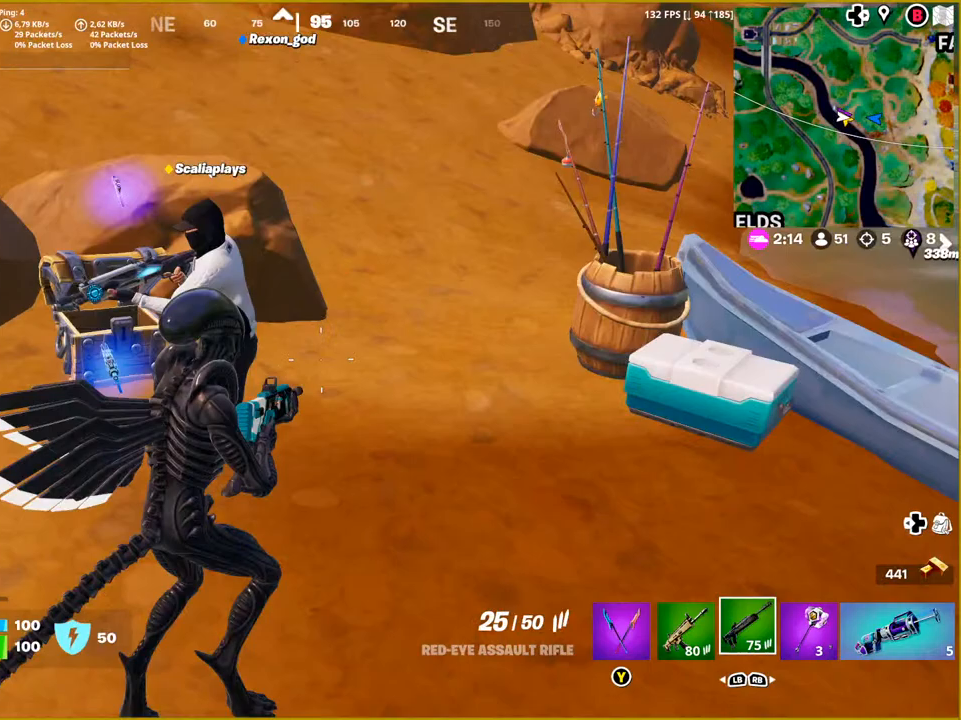
{"buttons": [], "left_stick": "down-right", "right_stick": "center", "events": [[183, "right_stick", "center"], [300, "right_stick", "down"], [450, "left_stick", "down-right"], [450, "right_stick", "center"]]}
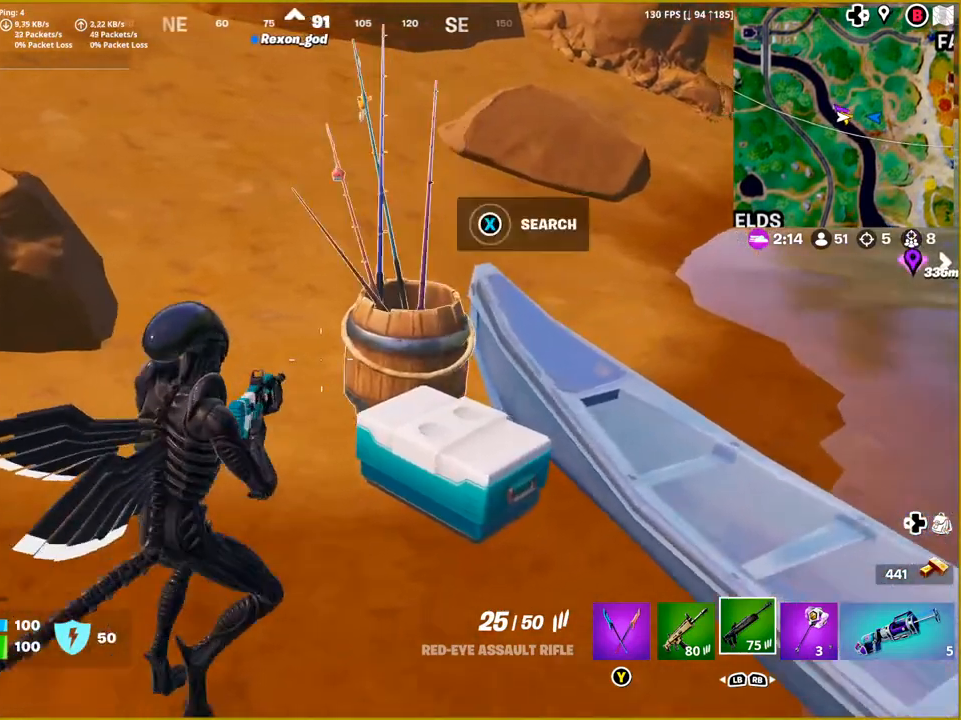
{"buttons": [], "left_stick": "center", "right_stick": "center", "events": [[183, "SQUARE", "down"], [233, "left_stick", "center"], [283, "SQUARE", "up"]]}
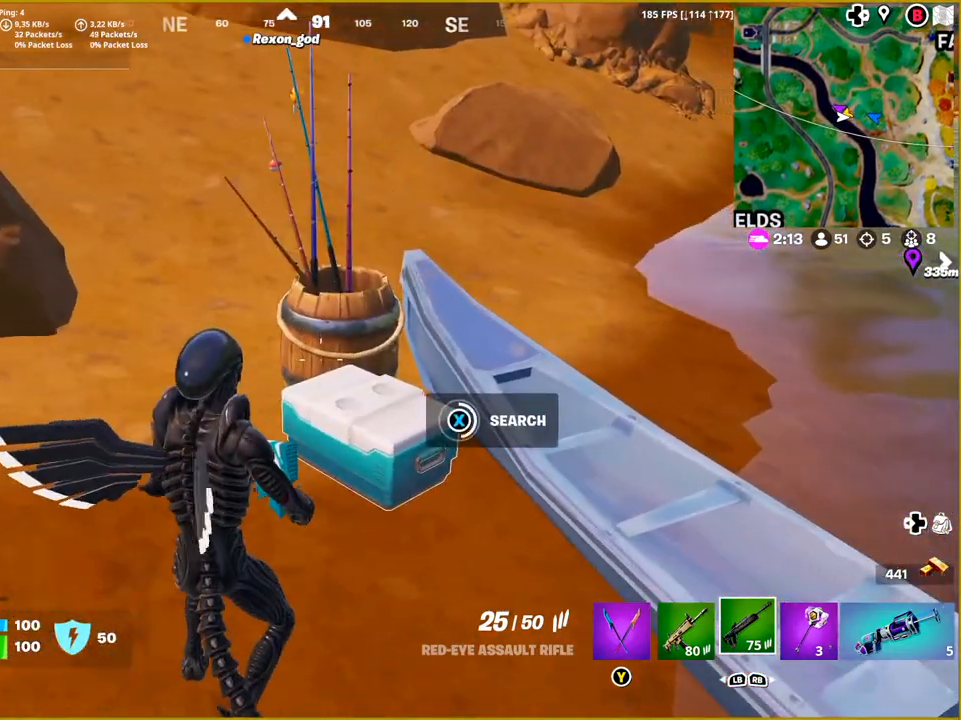
{"buttons": [], "left_stick": "center", "right_stick": "center", "events": []}
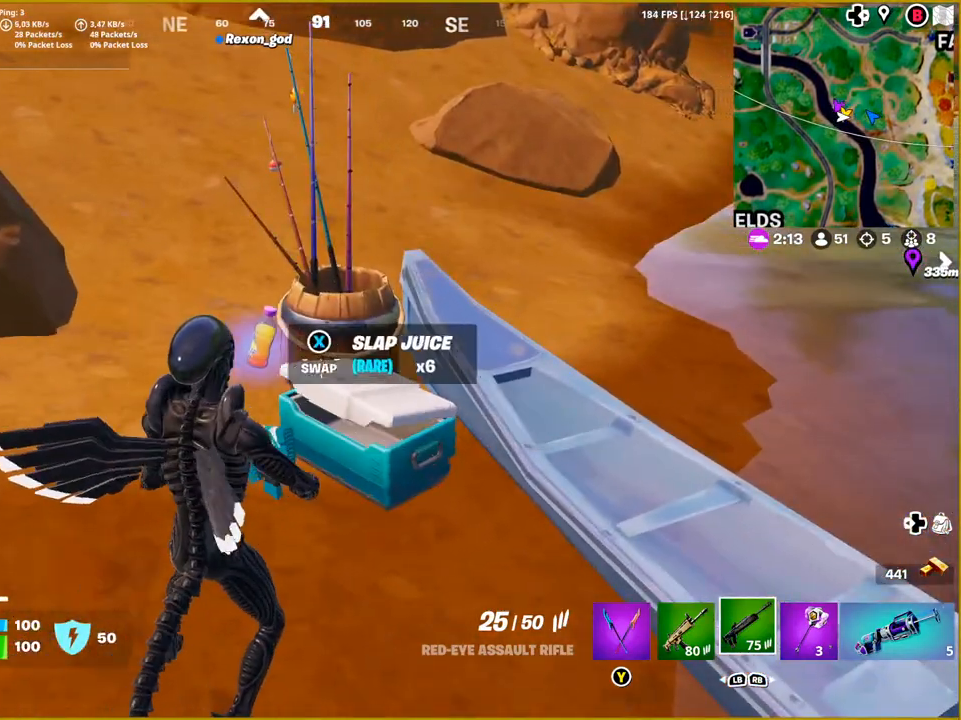
{"buttons": [], "left_stick": "left", "right_stick": "left", "events": [[200, "right_stick", "left"], [317, "left_stick", "left"]]}
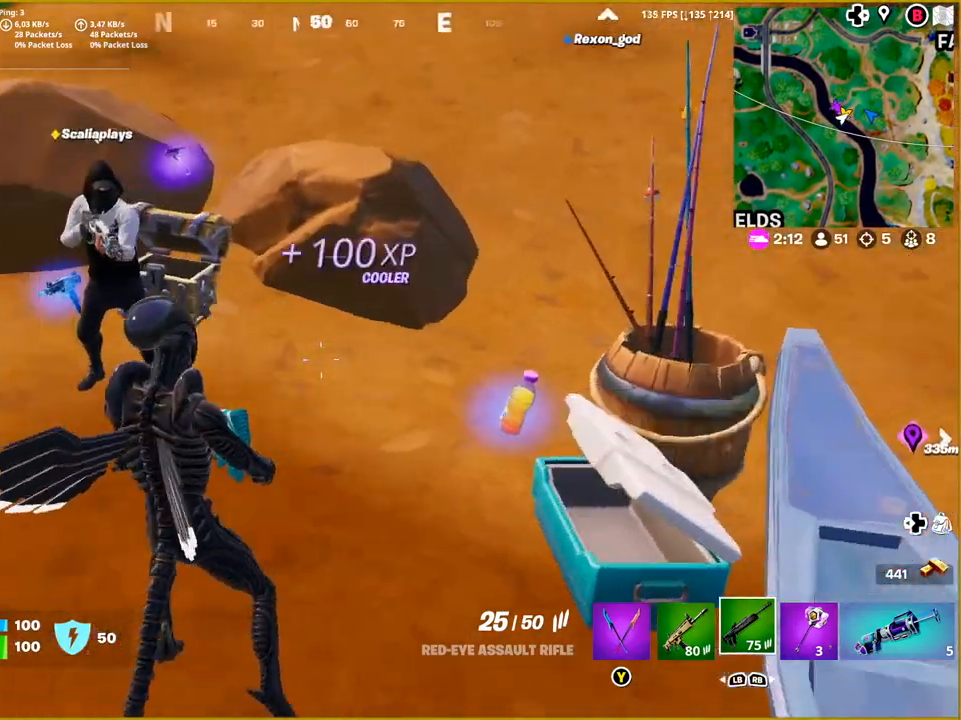
{"buttons": [], "left_stick": "center", "right_stick": "center", "events": [[150, "right_stick", "center"], [467, "left_stick", "center"]]}
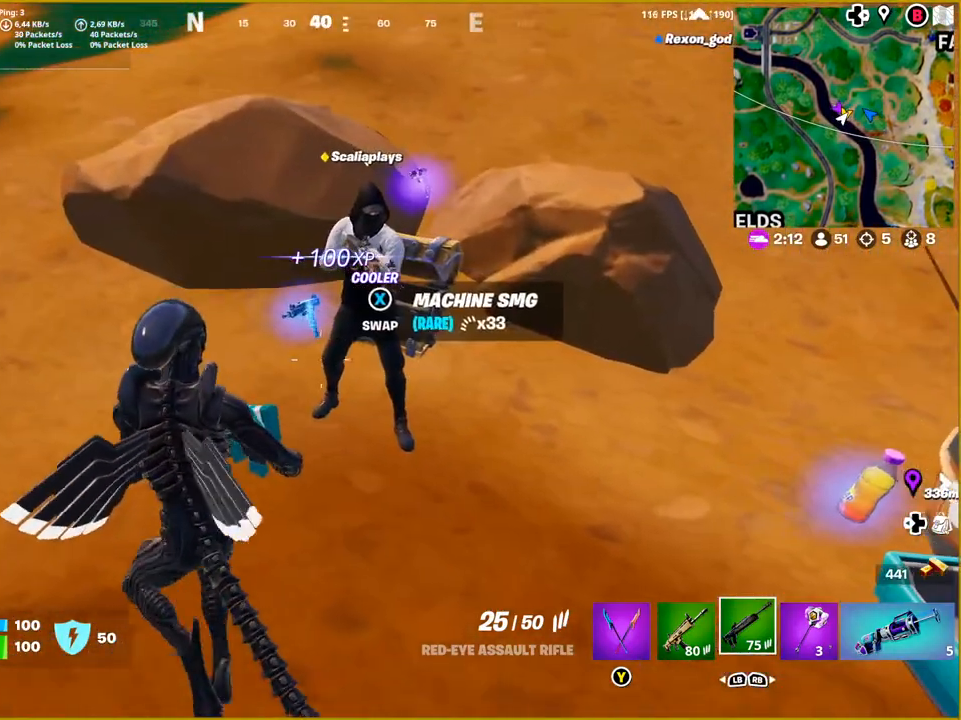
{"buttons": ["R1"], "left_stick": "center", "right_stick": "center", "events": [[450, "R1", "down"]]}
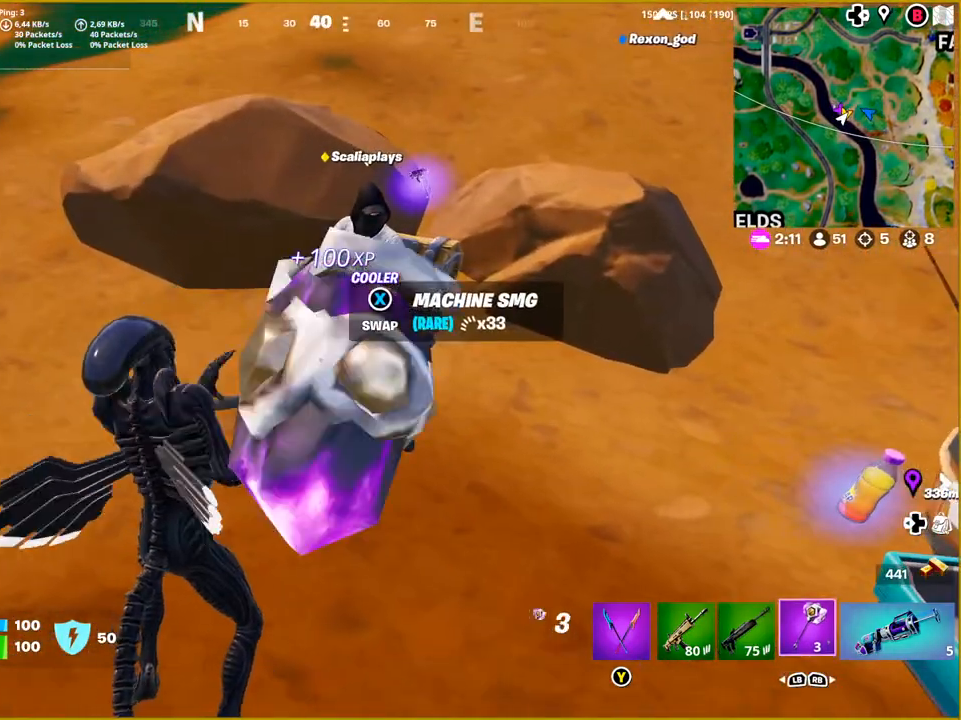
{"buttons": [], "left_stick": "center", "right_stick": "center", "events": [[83, "R1", "up"]]}
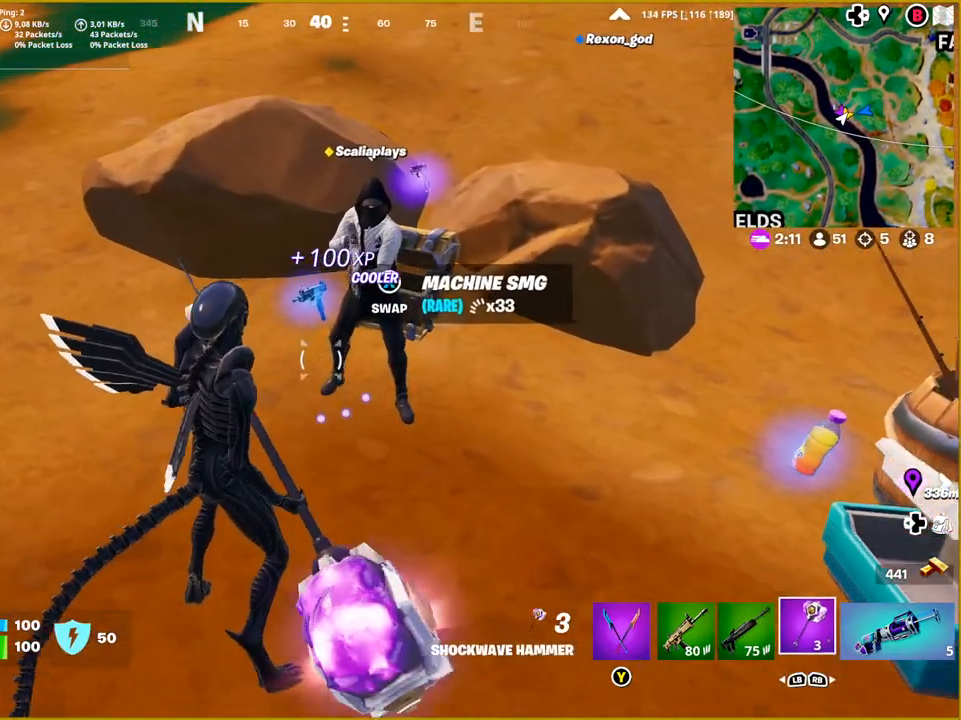
{"buttons": ["R1"], "left_stick": "center", "right_stick": "center", "events": [[200, "L1", "down"], [283, "L1", "up"], [417, "R1", "down"]]}
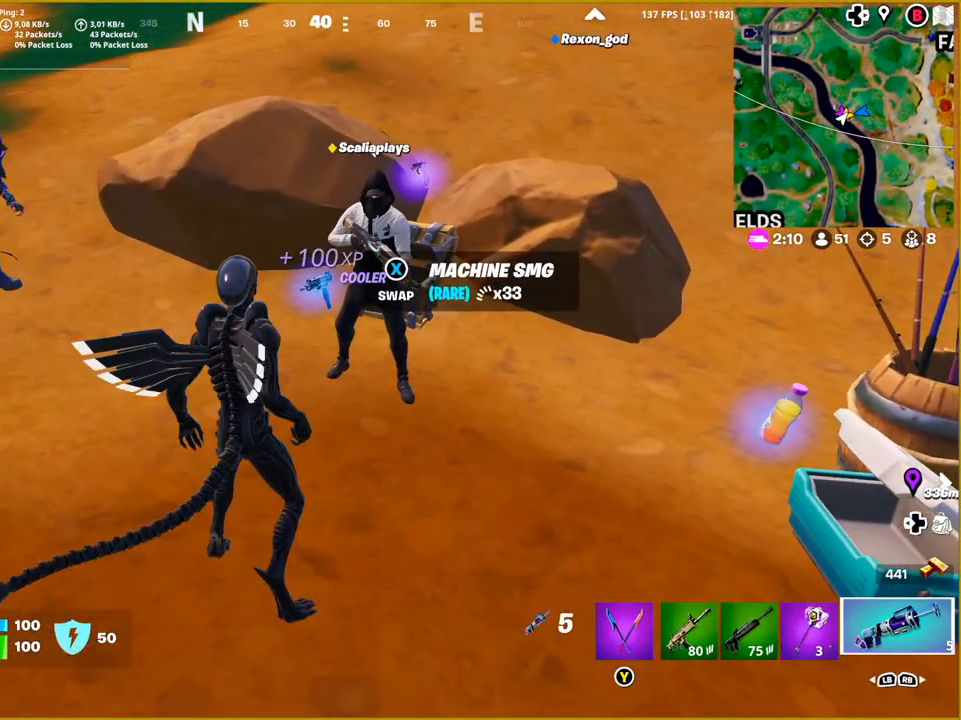
{"buttons": [], "left_stick": "center", "right_stick": "center", "events": [[50, "R1", "up"], [67, "L1", "down"], [117, "L1", "up"]]}
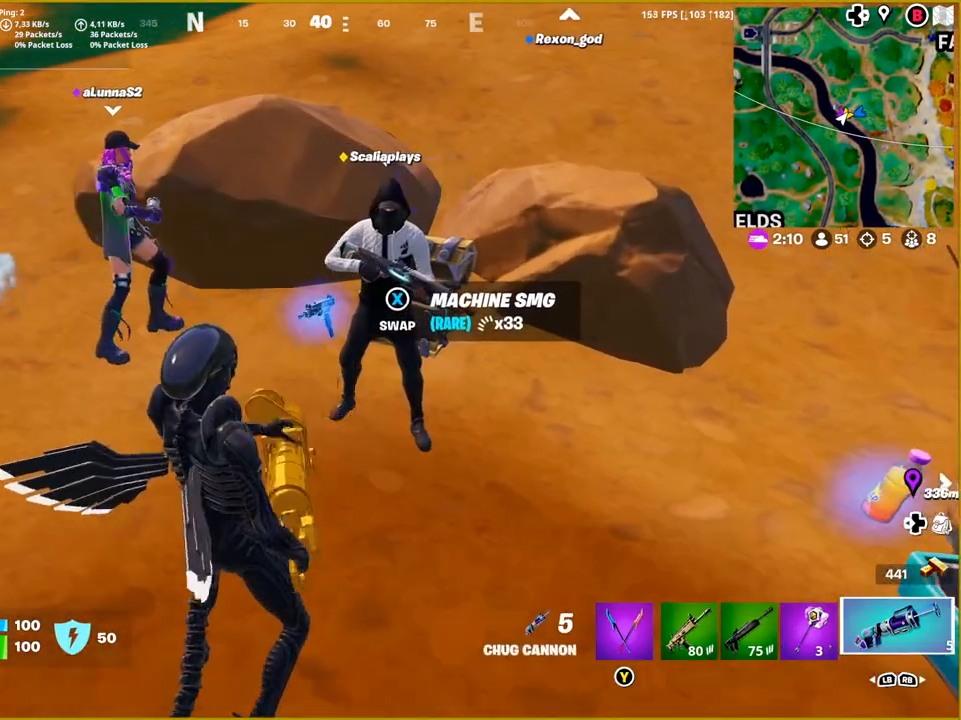
{"buttons": [], "left_stick": "center", "right_stick": "down-left", "events": [[400, "right_stick", "down-left"]]}